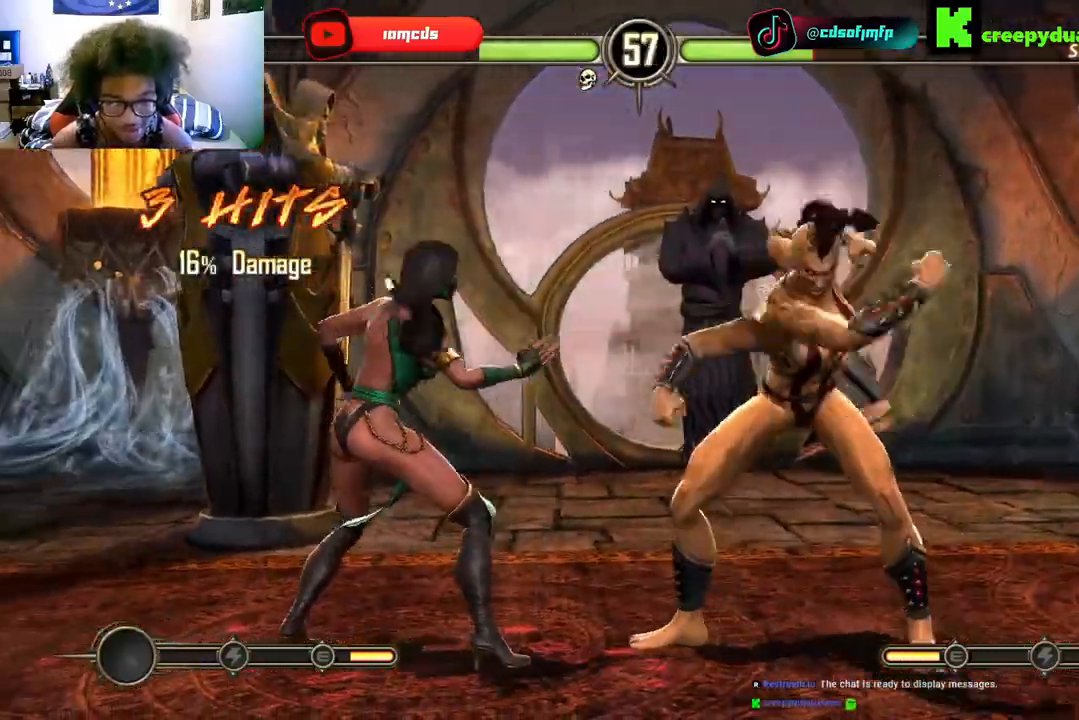
Gameplay with a controller (Xbox layout); each line is a JSON object with the inputs held at the frame after it. "events" lists button and stick changes between this image and that frame as [ms after this image, input, new state], when the widget could be followed in between. Not read: A L3 R3 X Y.
{"buttons": ["DPAD_UP", "DPAD_LEFT"], "left_stick": "center", "right_stick": "center"}
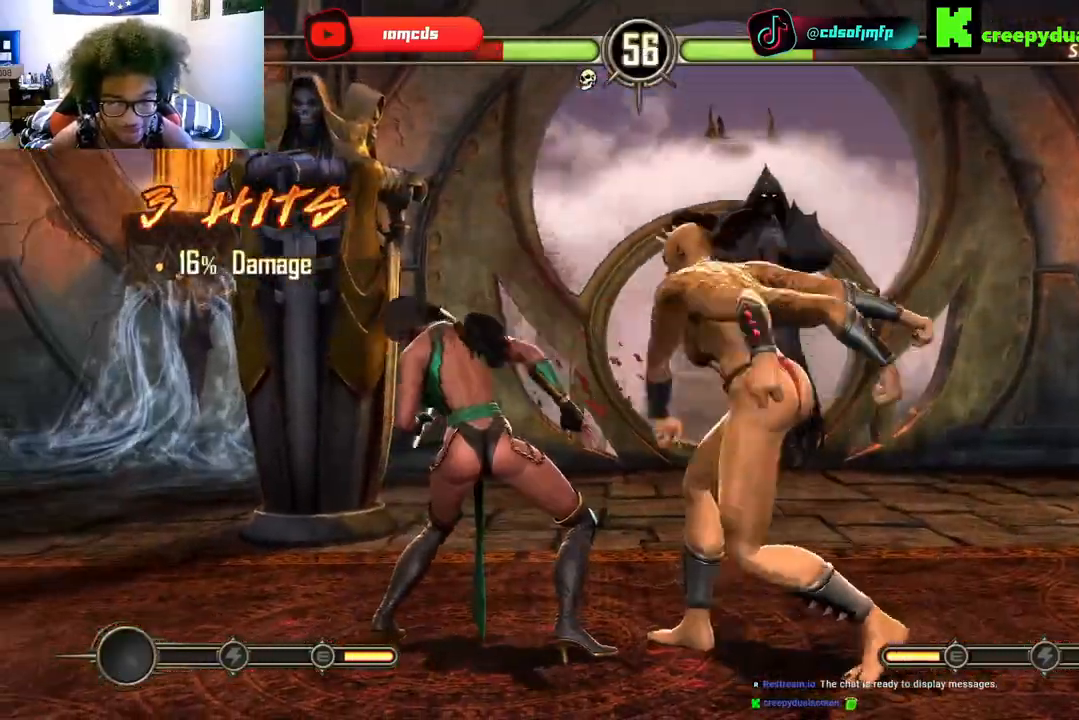
{"buttons": ["DPAD_LEFT"], "left_stick": "center", "right_stick": "center"}
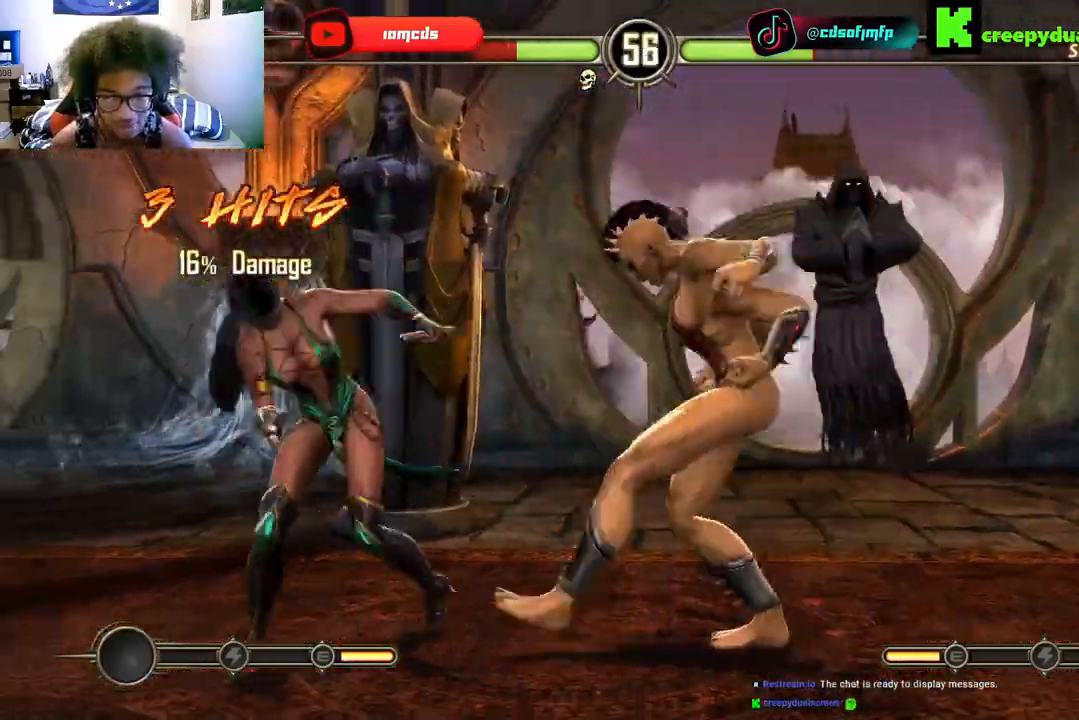
{"buttons": [], "left_stick": "center", "right_stick": "center", "events": [[67, "DPAD_LEFT", "up"], [67, "R2", "down"], [367, "DPAD_LEFT", "down"], [467, "R2", "up"], [500, "DPAD_LEFT", "up"]]}
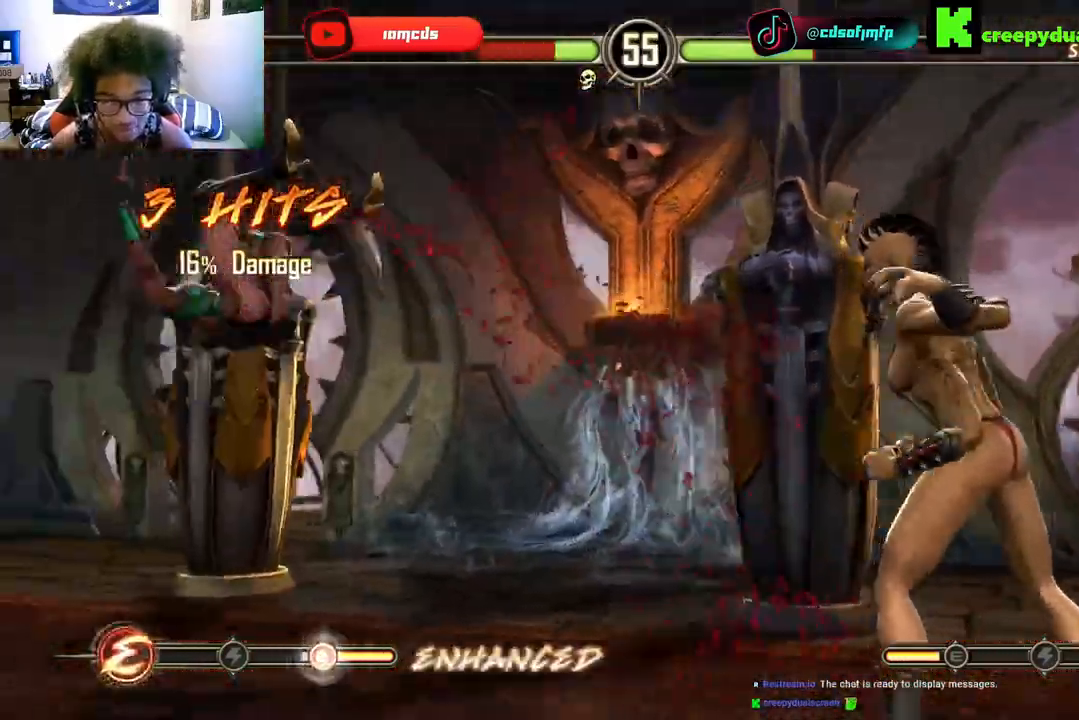
{"buttons": ["DPAD_RIGHT"], "left_stick": "center", "right_stick": "center", "events": [[100, "DPAD_LEFT", "down"], [200, "DPAD_LEFT", "up"], [300, "DPAD_LEFT", "down"], [367, "DPAD_LEFT", "up"], [467, "DPAD_RIGHT", "down"]]}
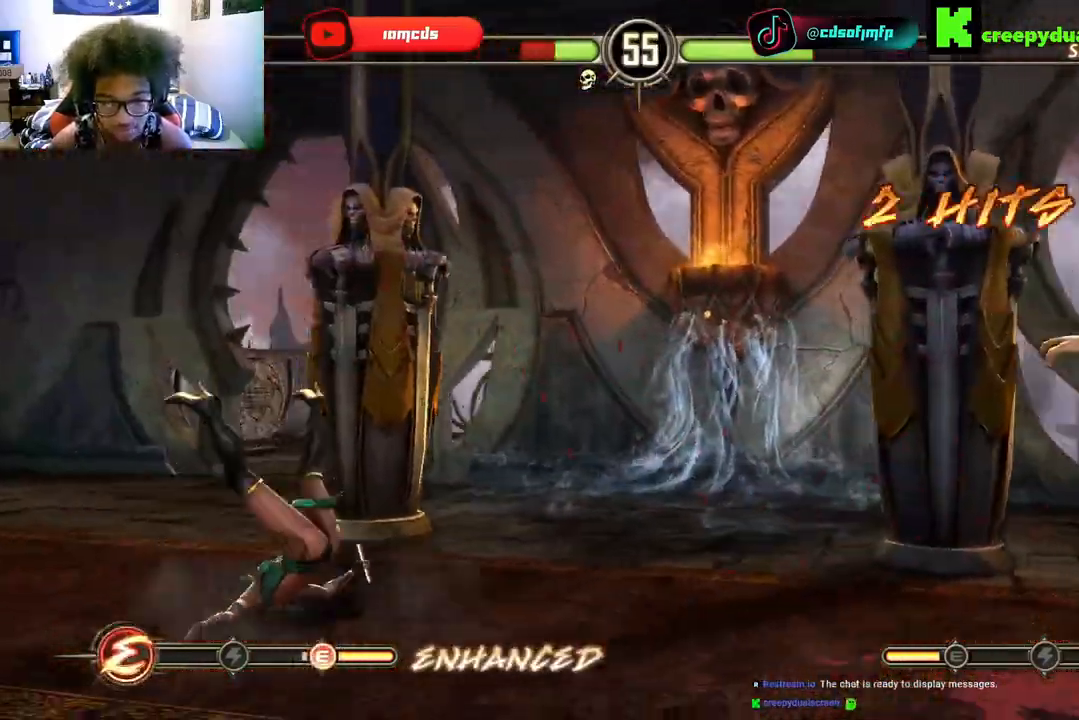
{"buttons": ["DPAD_DOWN"], "left_stick": "center", "right_stick": "center", "events": [[67, "DPAD_RIGHT", "up"], [167, "DPAD_LEFT", "down"], [300, "DPAD_LEFT", "up"], [467, "DPAD_DOWN", "down"]]}
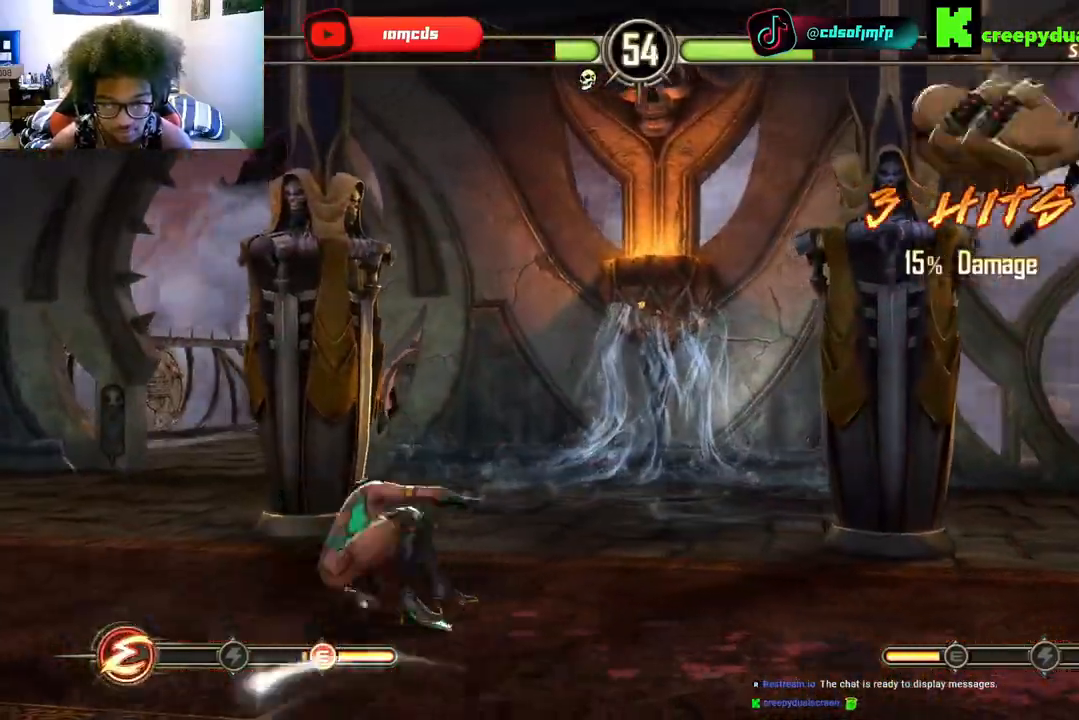
{"buttons": [], "left_stick": "center", "right_stick": "center", "events": [[33, "DPAD_DOWN", "up"], [33, "DPAD_RIGHT", "down"], [100, "R2", "down"], [167, "DPAD_RIGHT", "up"], [167, "R2", "up"], [267, "R2", "down"], [300, "DPAD_DOWN", "down"], [333, "DPAD_DOWN", "up"], [333, "DPAD_RIGHT", "down"], [333, "R2", "up"], [400, "R2", "down"], [467, "DPAD_RIGHT", "up"], [500, "R2", "up"]]}
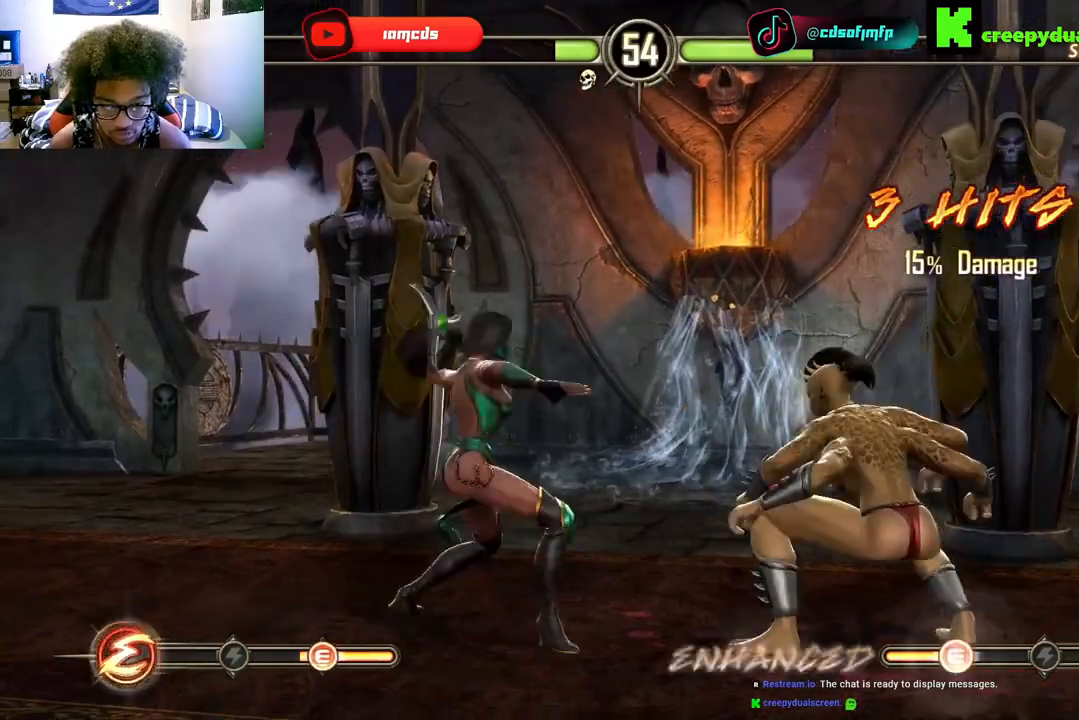
{"buttons": ["R2", "DPAD_RIGHT"], "left_stick": "center", "right_stick": "center", "events": [[67, "R2", "down"], [100, "DPAD_DOWN", "down"], [133, "DPAD_DOWN", "up"], [133, "DPAD_RIGHT", "down"], [167, "R2", "up"], [200, "DPAD_RIGHT", "up"], [300, "DPAD_DOWN", "down"], [433, "DPAD_DOWN", "up"], [433, "DPAD_RIGHT", "down"], [500, "R2", "down"]]}
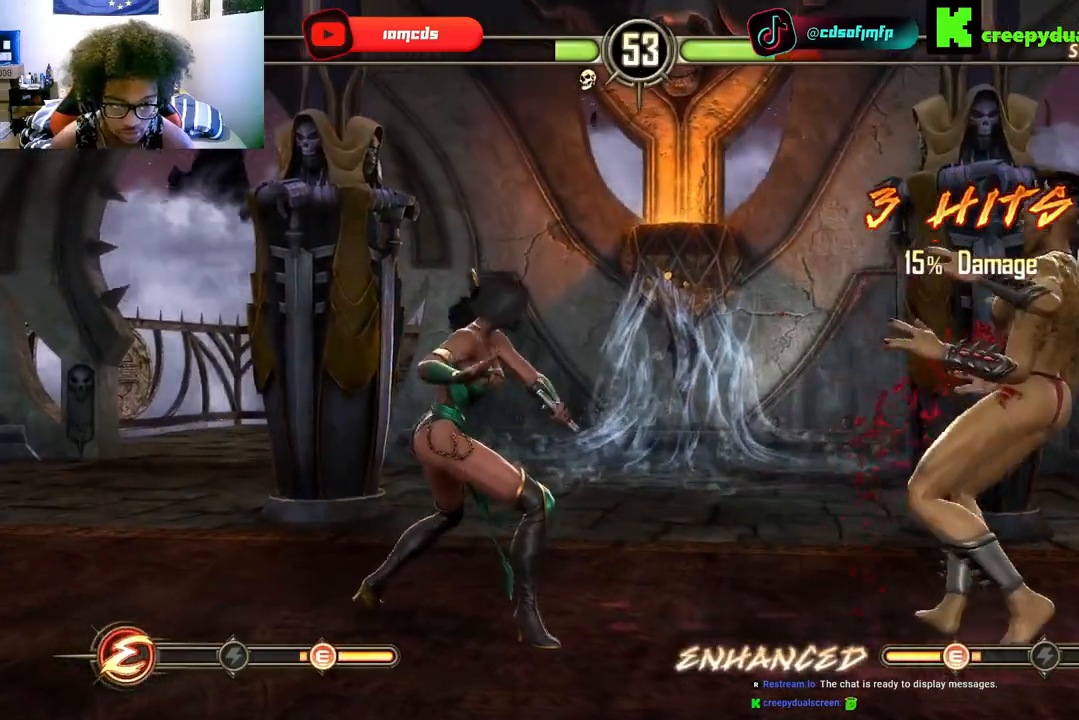
{"buttons": [], "left_stick": "center", "right_stick": "center", "events": [[67, "DPAD_RIGHT", "up"], [133, "R2", "up"], [300, "DPAD_RIGHT", "down"], [400, "DPAD_RIGHT", "up"]]}
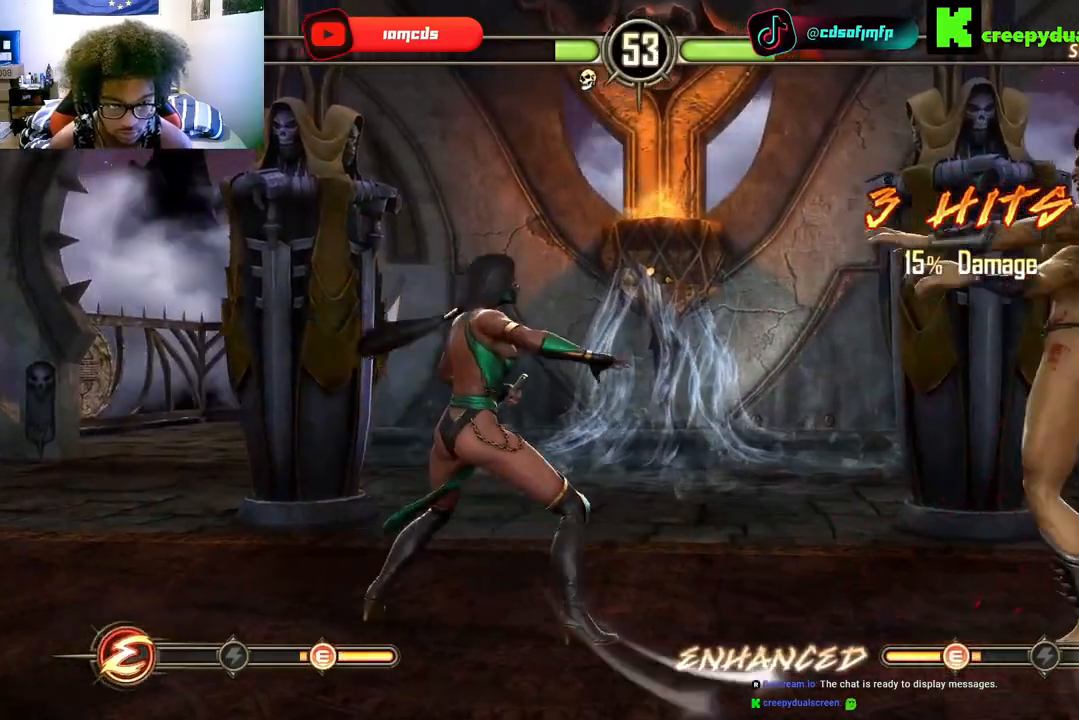
{"buttons": [], "left_stick": "center", "right_stick": "center", "events": [[33, "DPAD_DOWN", "down"], [67, "DPAD_DOWN", "up"], [67, "DPAD_RIGHT", "down"], [67, "R2", "down"], [167, "DPAD_RIGHT", "up"], [167, "R2", "up"], [233, "R2", "down"], [333, "DPAD_DOWN", "down"], [367, "DPAD_DOWN", "up"], [367, "DPAD_RIGHT", "down"], [400, "B", "down"], [467, "B", "up"], [467, "DPAD_RIGHT", "up"], [500, "R2", "up"]]}
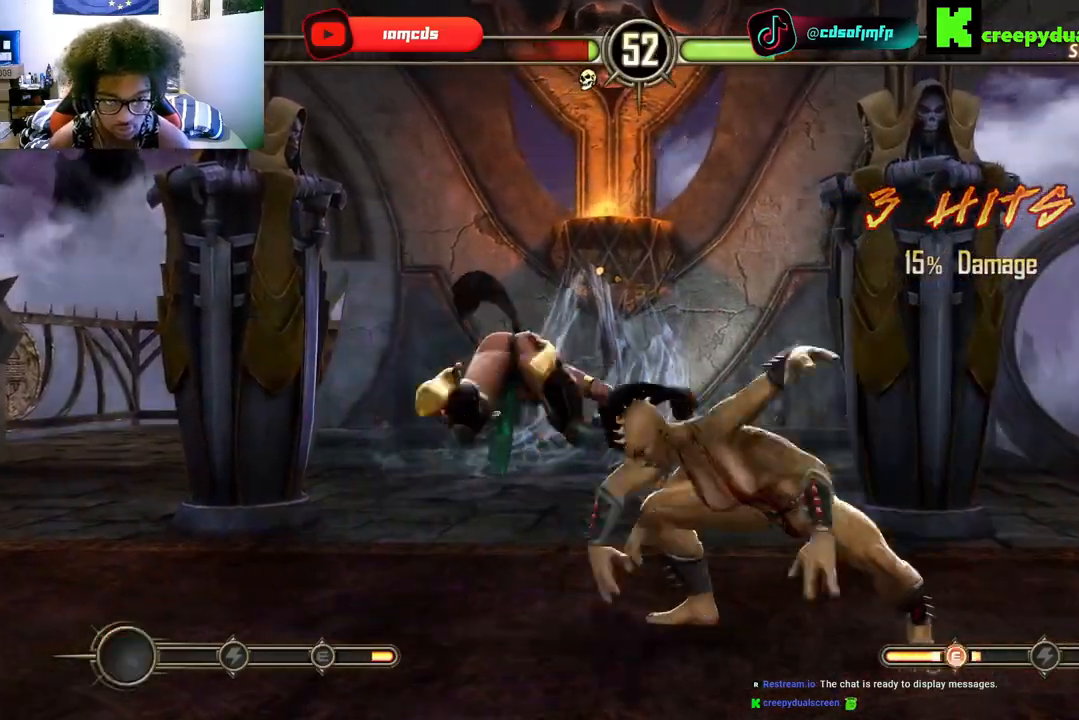
{"buttons": [], "left_stick": "center", "right_stick": "center"}
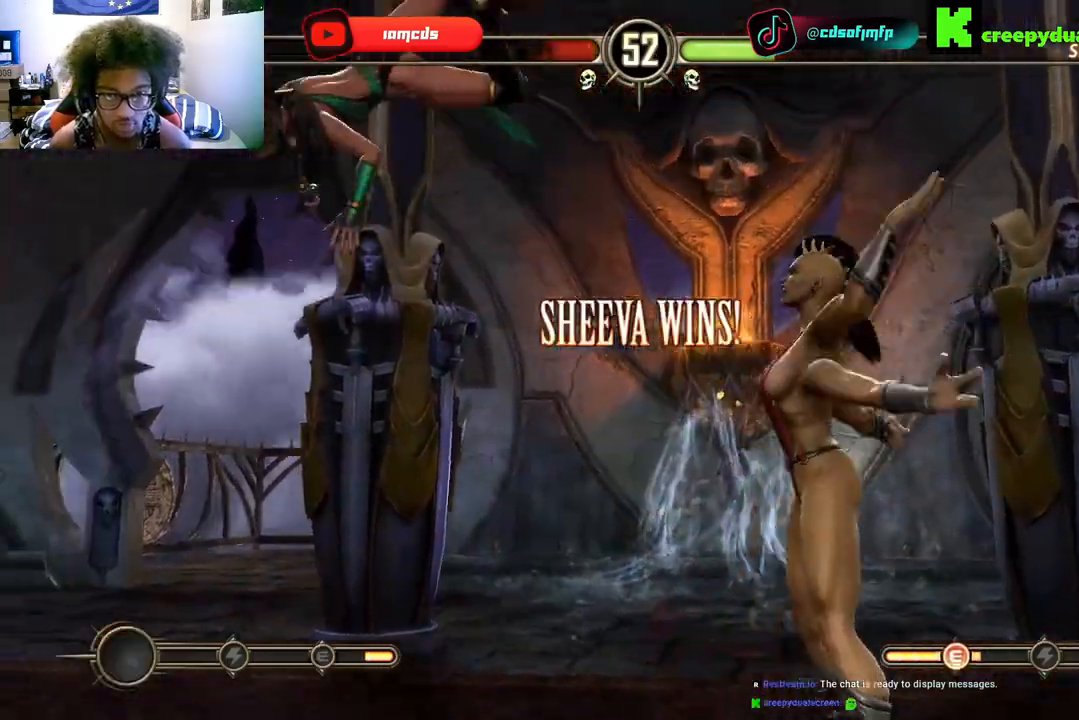
{"buttons": [], "left_stick": "center", "right_stick": "center", "events": []}
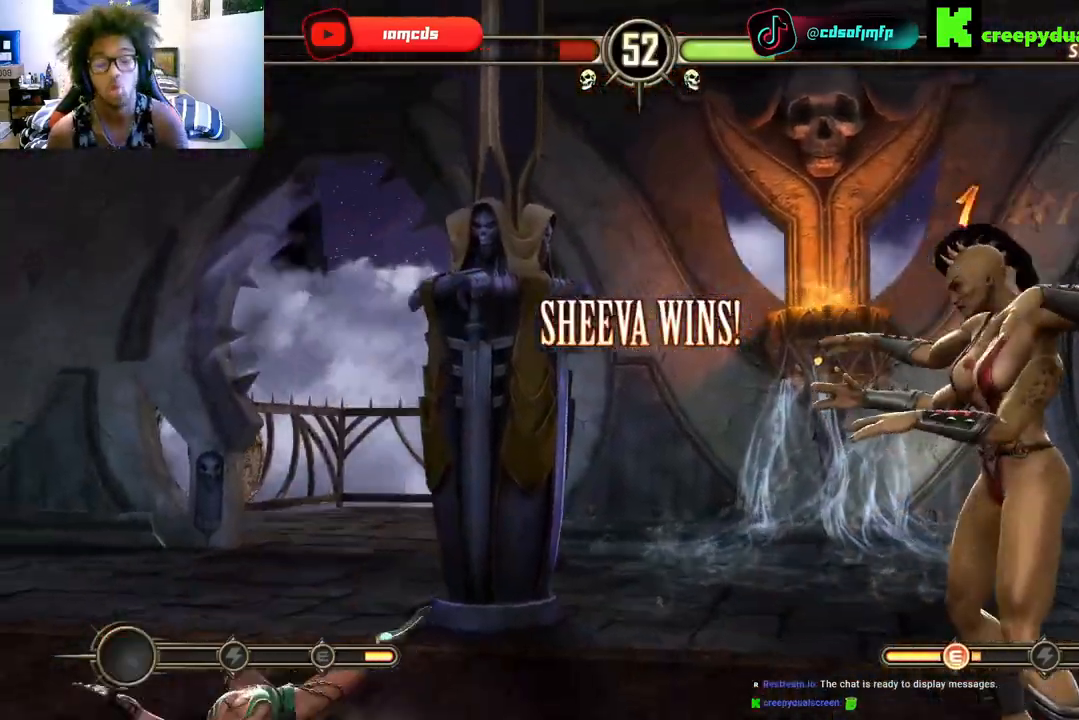
{"buttons": [], "left_stick": "center", "right_stick": "center", "events": []}
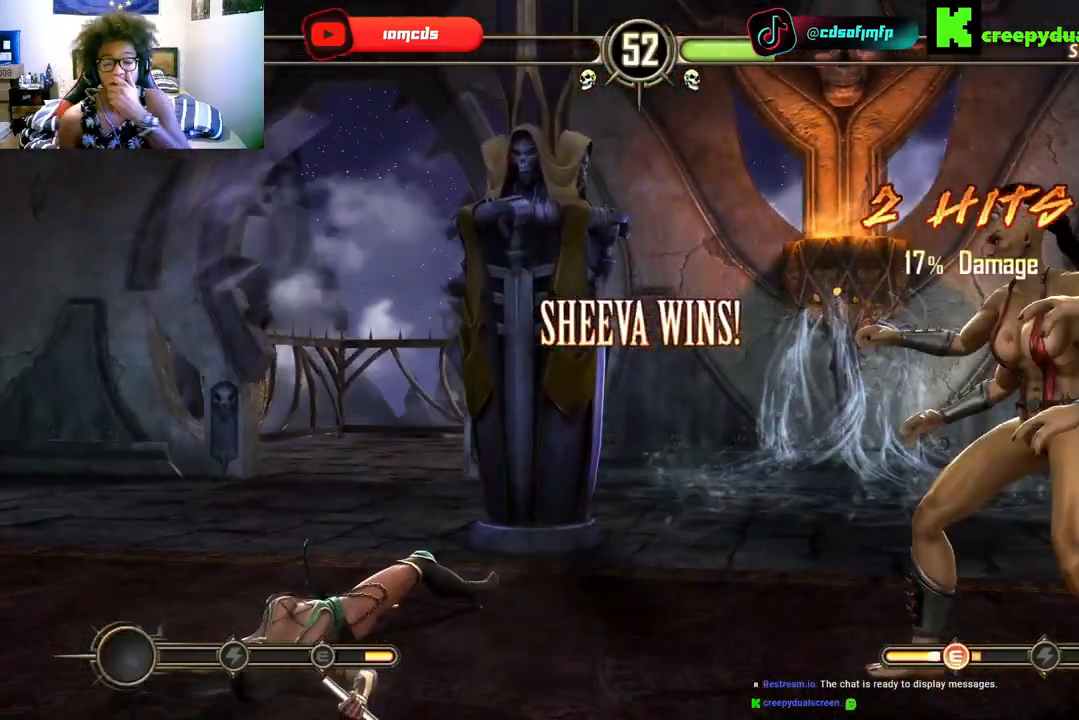
{"buttons": [], "left_stick": "center", "right_stick": "center", "events": []}
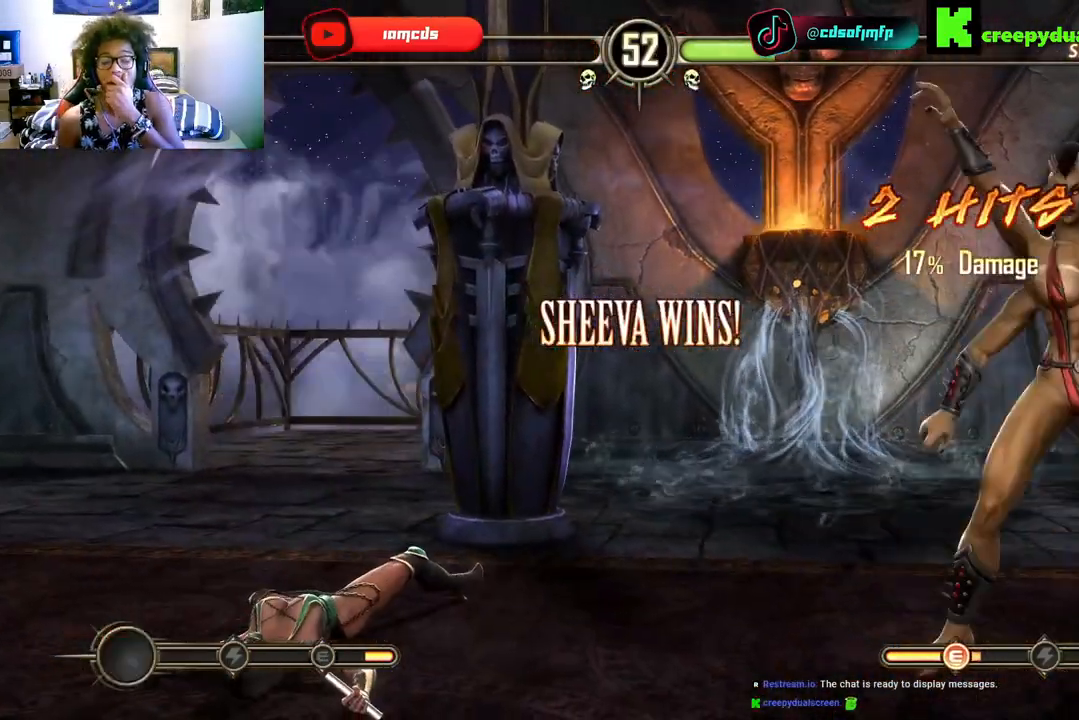
{"buttons": [], "left_stick": "center", "right_stick": "center", "events": []}
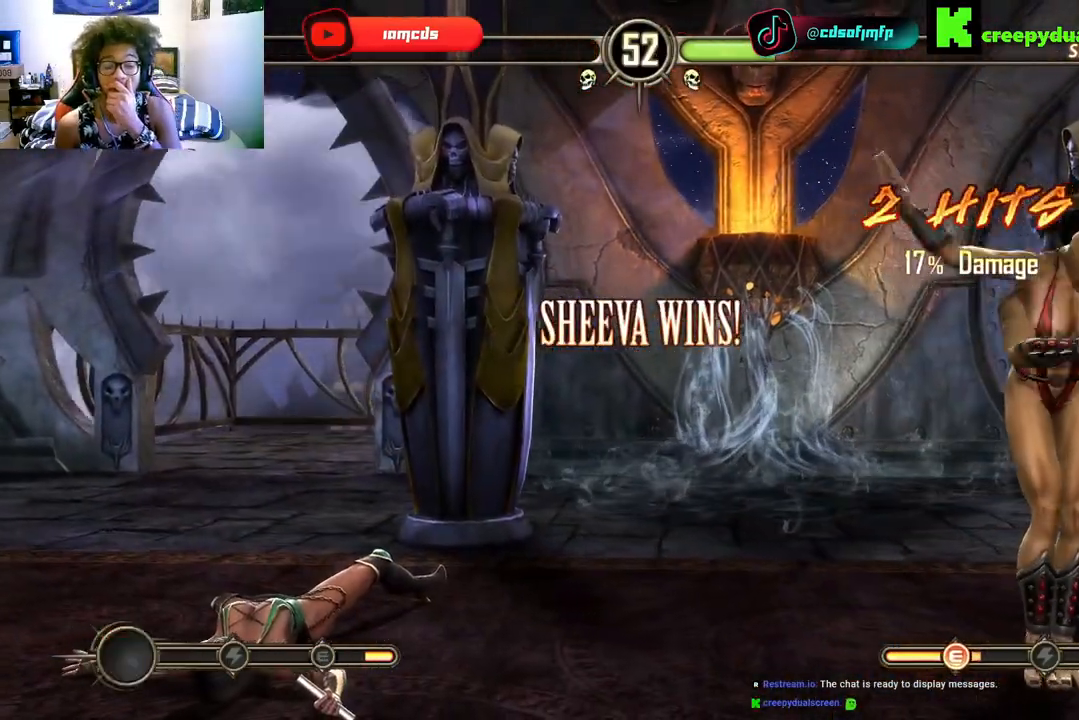
{"buttons": [], "left_stick": "center", "right_stick": "center", "events": []}
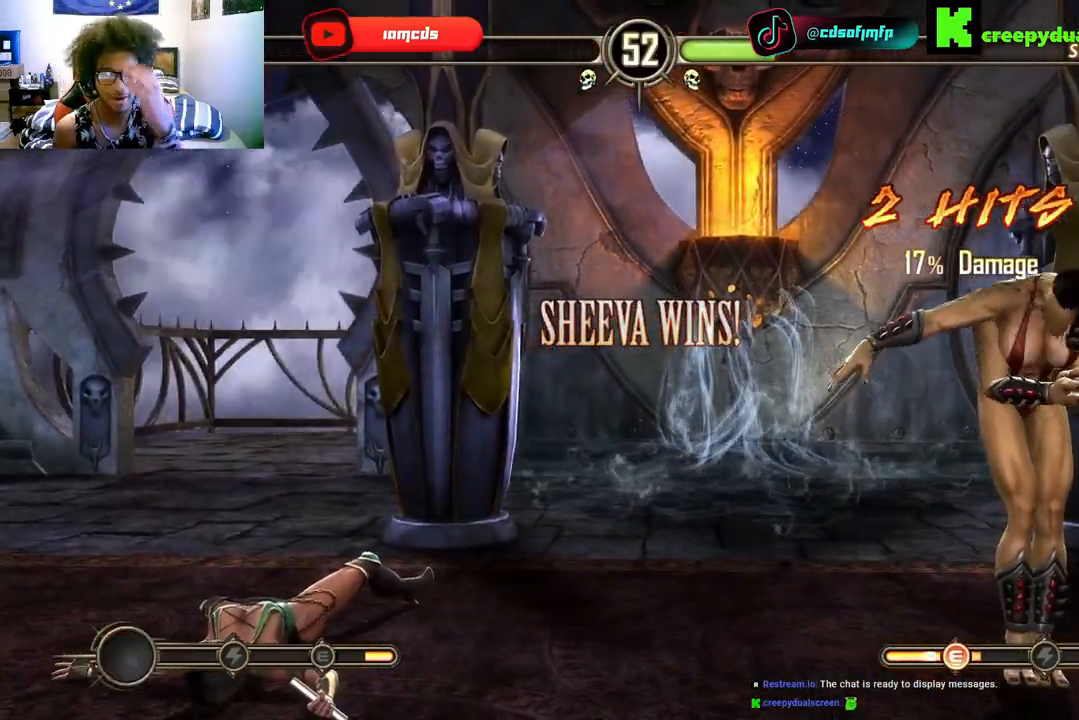
{"buttons": [], "left_stick": "center", "right_stick": "center", "events": []}
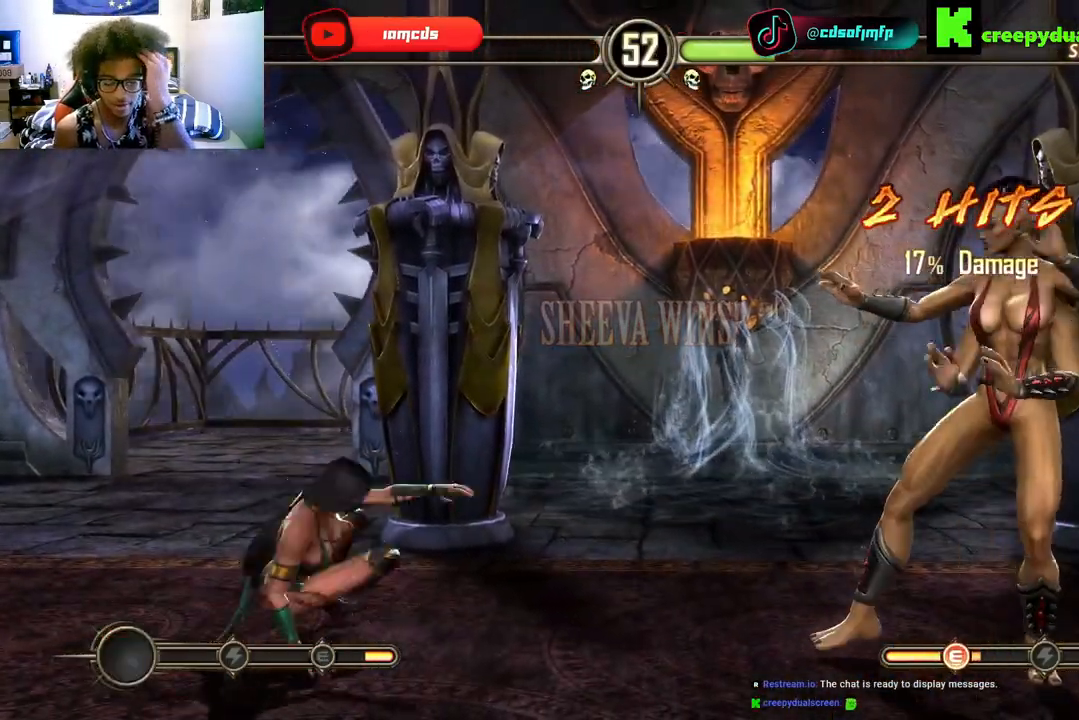
{"buttons": [], "left_stick": "center", "right_stick": "center", "events": []}
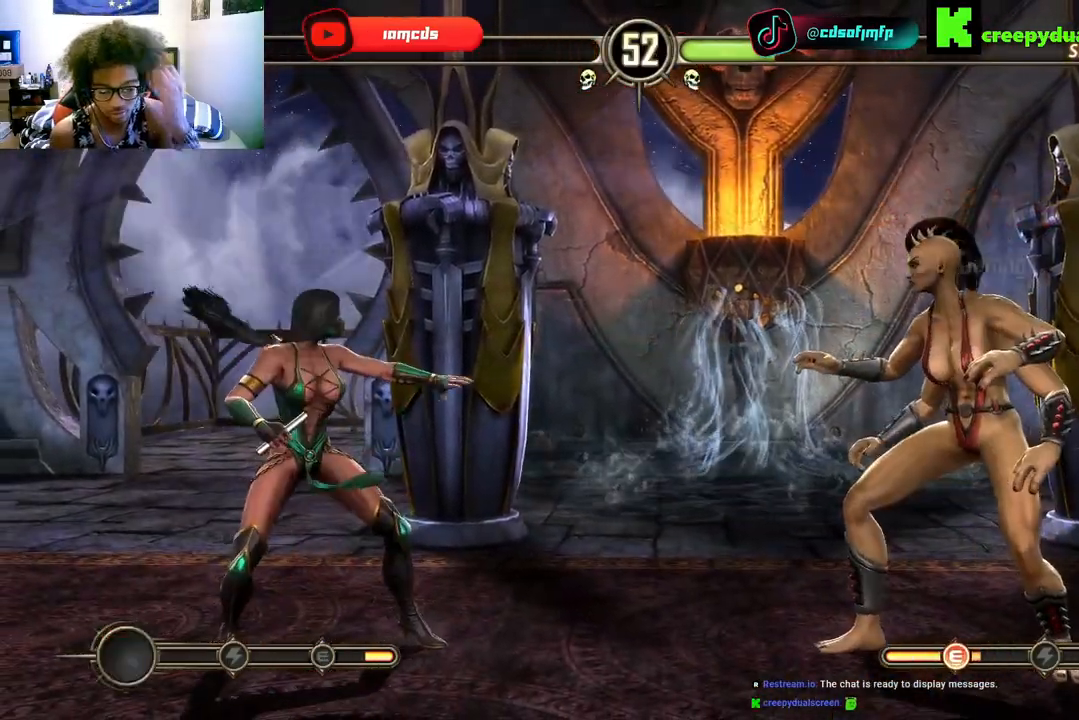
{"buttons": ["DPAD_RIGHT"], "left_stick": "center", "right_stick": "center", "events": [[500, "DPAD_RIGHT", "down"]]}
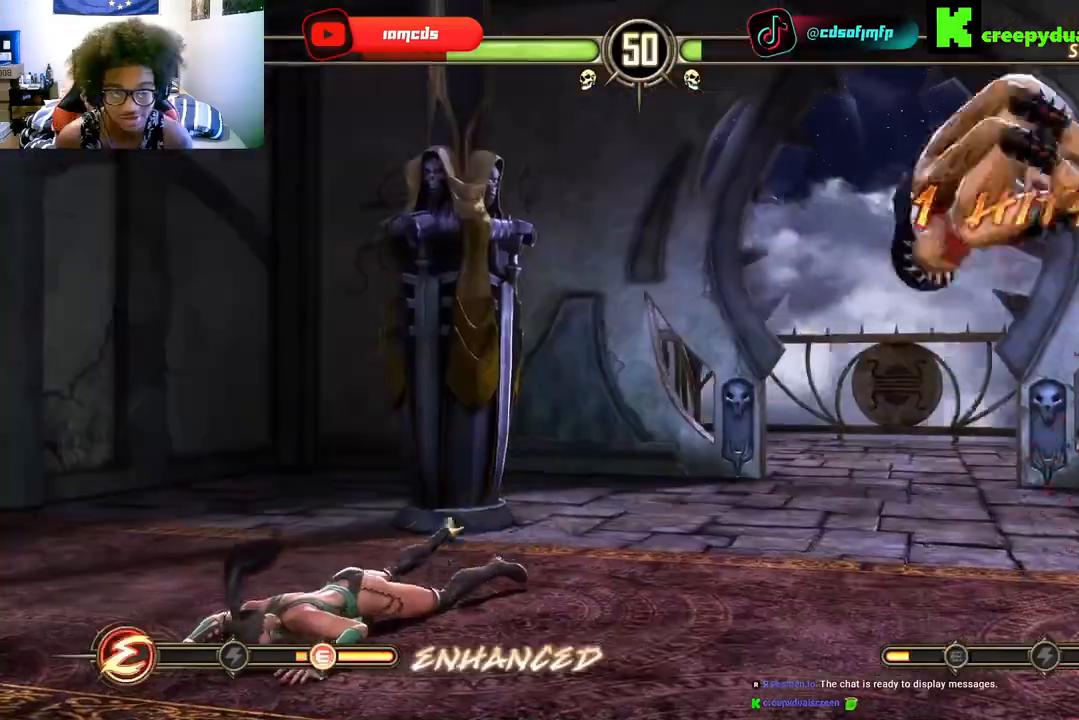
{"buttons": ["R2", "DPAD_RIGHT"], "left_stick": "center", "right_stick": "center", "events": [[67, "DPAD_RIGHT", "up"], [167, "DPAD_RIGHT", "down"], [233, "DPAD_RIGHT", "up"], [367, "DPAD_DOWN", "down"], [433, "B", "down"], [433, "DPAD_DOWN", "up"], [433, "DPAD_RIGHT", "down"], [467, "R2", "down"], [500, "B", "up"]]}
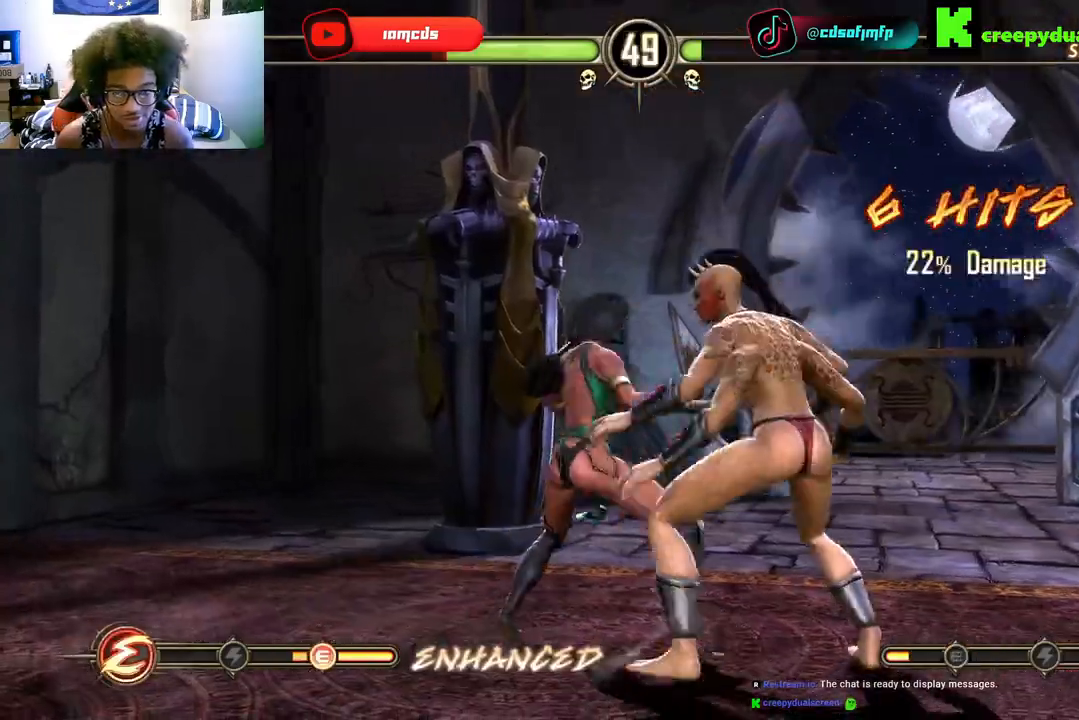
{"buttons": ["B", "R2"], "left_stick": "center", "right_stick": "center", "events": [[33, "R2", "up"], [67, "DPAD_RIGHT", "up"], [133, "B", "down"], [133, "R2", "down"], [167, "B", "up"], [167, "DPAD_DOWN", "down"], [233, "B", "down"], [233, "DPAD_DOWN", "up"], [233, "DPAD_RIGHT", "down"], [333, "DPAD_RIGHT", "up"], [333, "DPAD_UP", "down"], [367, "B", "up"], [367, "DPAD_UP", "up"], [367, "R2", "up"], [467, "B", "down"], [467, "R2", "down"]]}
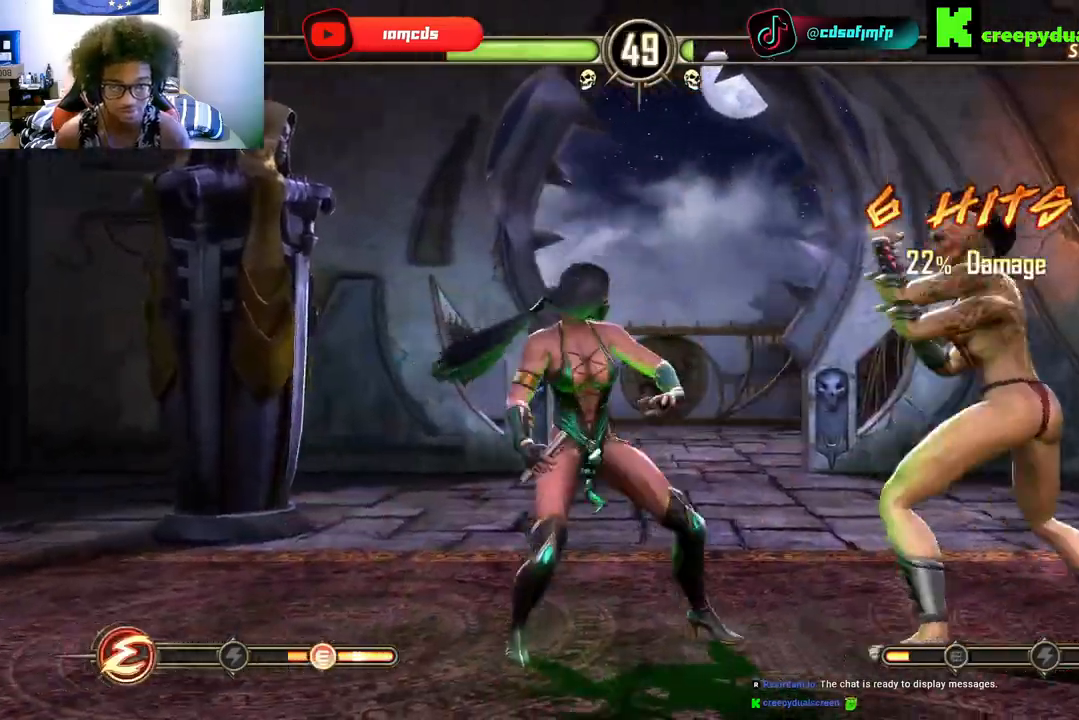
{"buttons": ["DPAD_RIGHT"], "left_stick": "center", "right_stick": "center"}
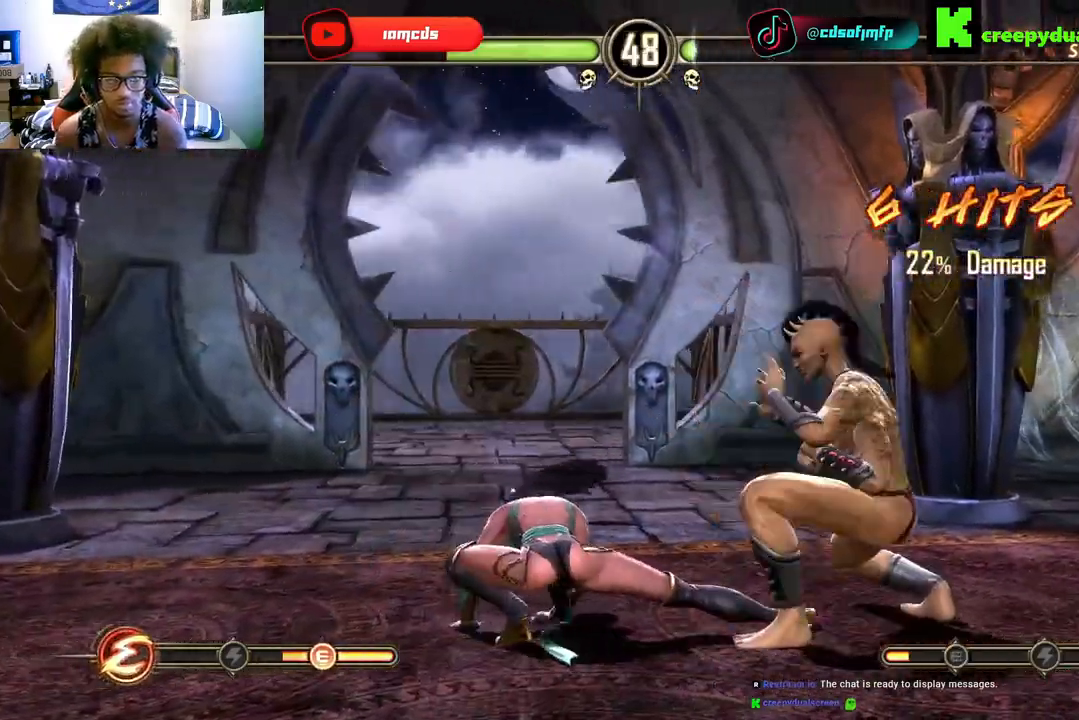
{"buttons": [], "left_stick": "center", "right_stick": "center", "events": [[33, "B", "down"], [33, "DPAD_RIGHT", "up"], [33, "DPAD_UP", "down"], [33, "R2", "down"], [100, "DPAD_LEFT", "down"], [100, "DPAD_UP", "up"], [133, "B", "up"], [133, "DPAD_LEFT", "up"], [133, "R2", "up"], [333, "DPAD_LEFT", "down"], [433, "DPAD_LEFT", "up"]]}
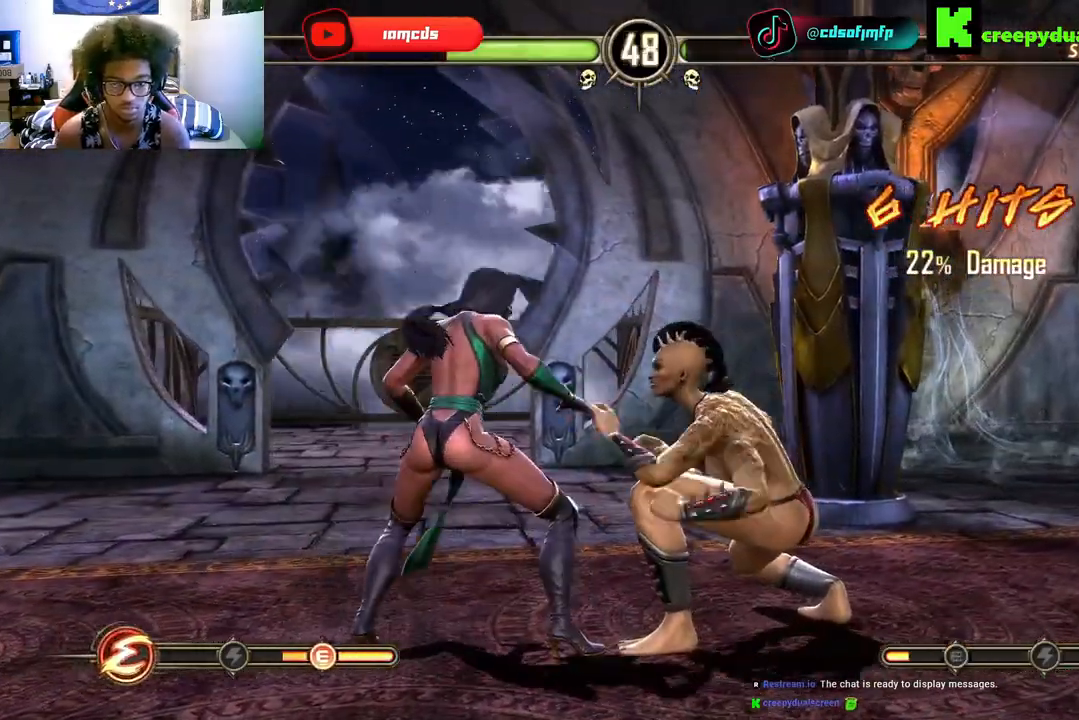
{"buttons": ["DPAD_LEFT"], "left_stick": "center", "right_stick": "center", "events": [[67, "DPAD_RIGHT", "down"], [67, "DPAD_UP", "down"], [100, "DPAD_UP", "up"], [333, "DPAD_RIGHT", "up"], [333, "DPAD_UP", "down"], [400, "DPAD_LEFT", "down"], [400, "DPAD_UP", "up"]]}
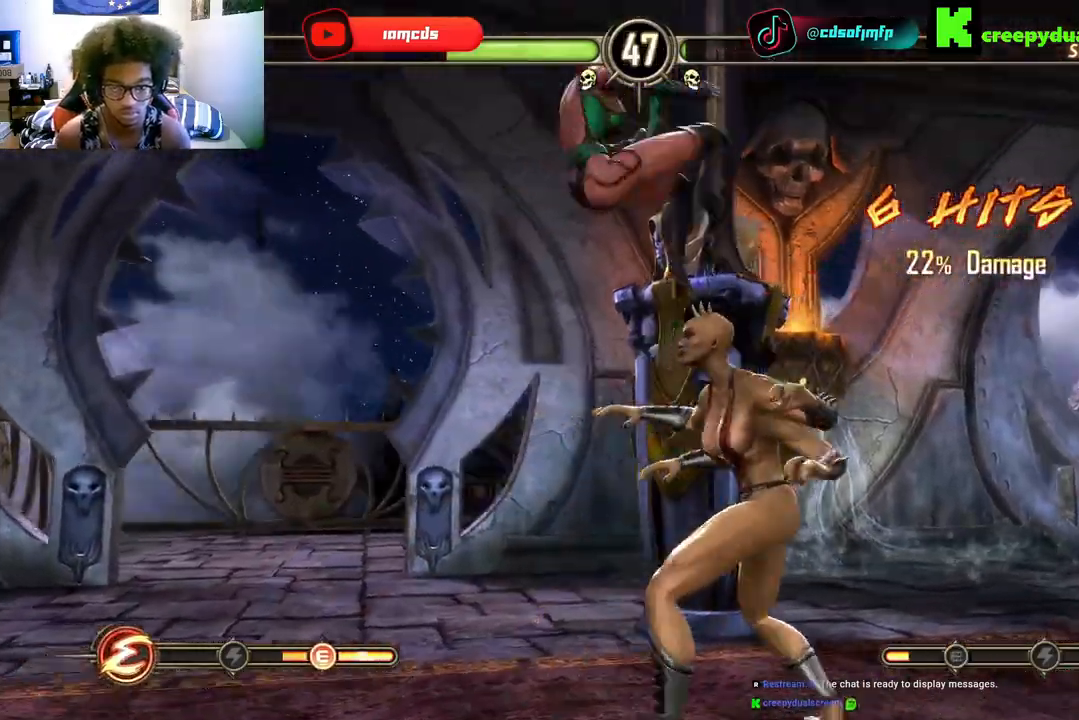
{"buttons": ["B", "DPAD_DOWN"], "left_stick": "center", "right_stick": "center", "events": [[33, "DPAD_LEFT", "up"], [167, "DPAD_DOWN", "down"], [500, "B", "down"]]}
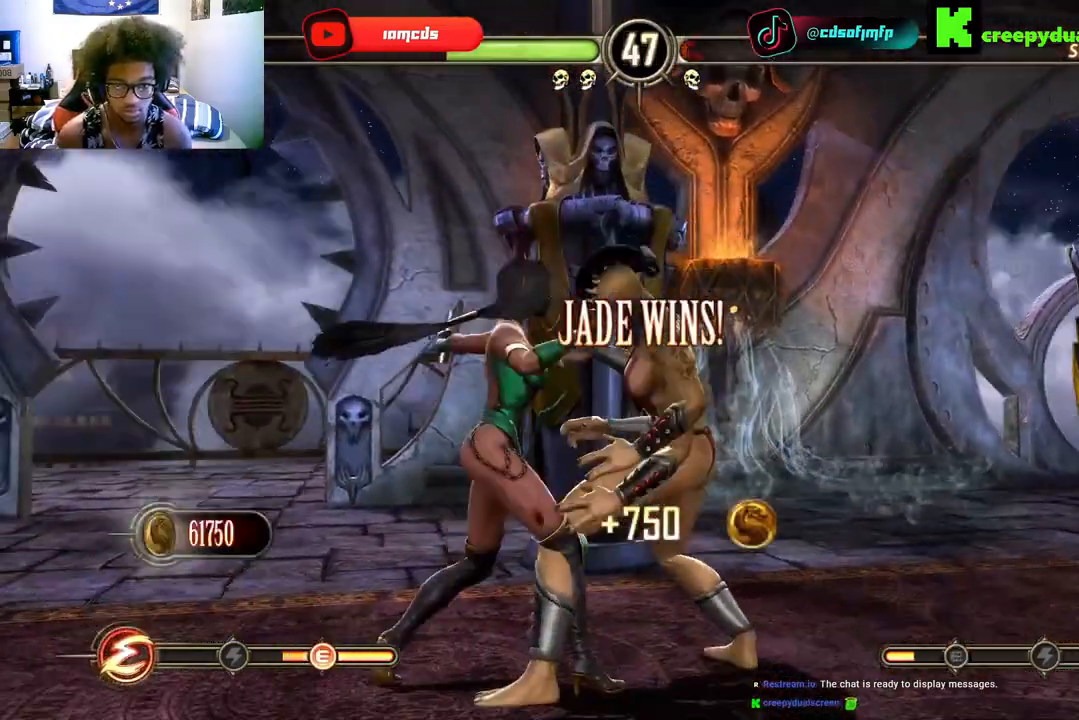
{"buttons": [], "left_stick": "center", "right_stick": "center", "events": [[33, "B", "up"], [167, "B", "down"], [200, "B", "up"], [233, "DPAD_DOWN", "up"], [267, "DPAD_RIGHT", "down"], [300, "DPAD_RIGHT", "up"]]}